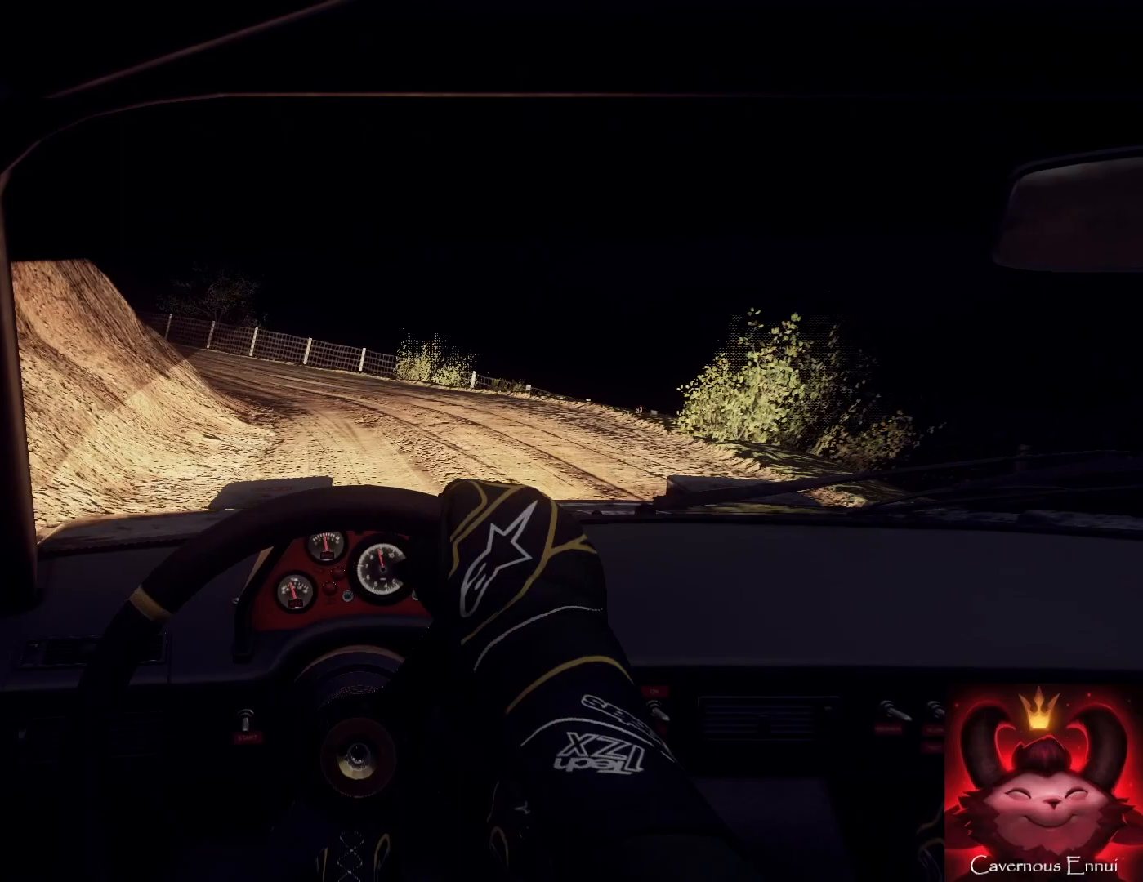
Gameplay with a controller (Xbox layout); each line is a JSON object with the inputs held at the frame after it. "events" lists button and stick changes between this image and that frame as [ms after this image, input, new state], when the widget could be followed in between.
{"buttons": ["L2"], "left_stick": "left", "right_stick": "center", "events": [[33, "right_stick", "center"], [100, "left_stick", "center"], [167, "L2", "down"], [233, "left_stick", "left"], [267, "L2", "up"], [267, "right_stick", "up"], [433, "L2", "down"], [433, "right_stick", "center"]]}
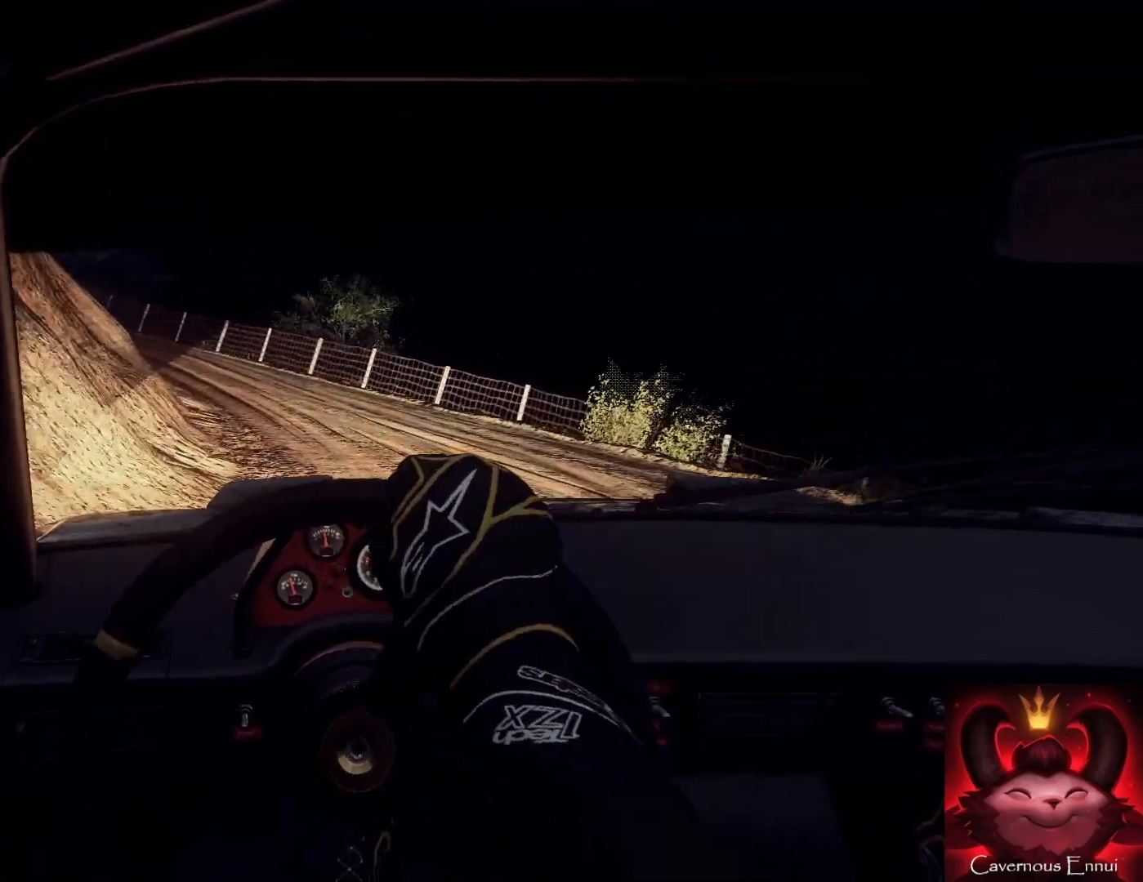
{"buttons": [], "left_stick": "right", "right_stick": "center", "events": [[33, "L2", "up"], [267, "left_stick", "center"], [367, "L1", "down"], [400, "L1", "up"], [400, "left_stick", "right"]]}
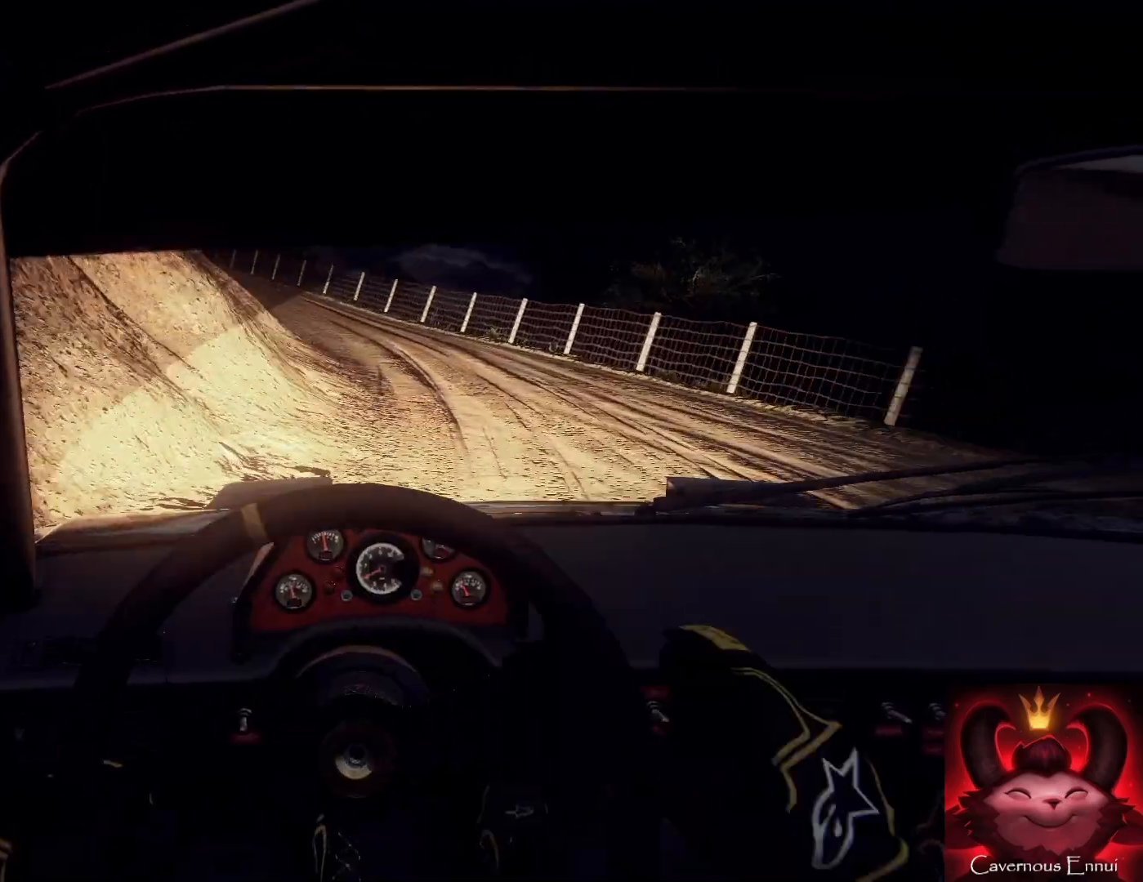
{"buttons": [], "left_stick": "center", "right_stick": "up", "events": [[167, "right_stick", "up"], [200, "left_stick", "center"], [300, "left_stick", "right"], [300, "right_stick", "center"], [367, "left_stick", "center"], [467, "right_stick", "up"]]}
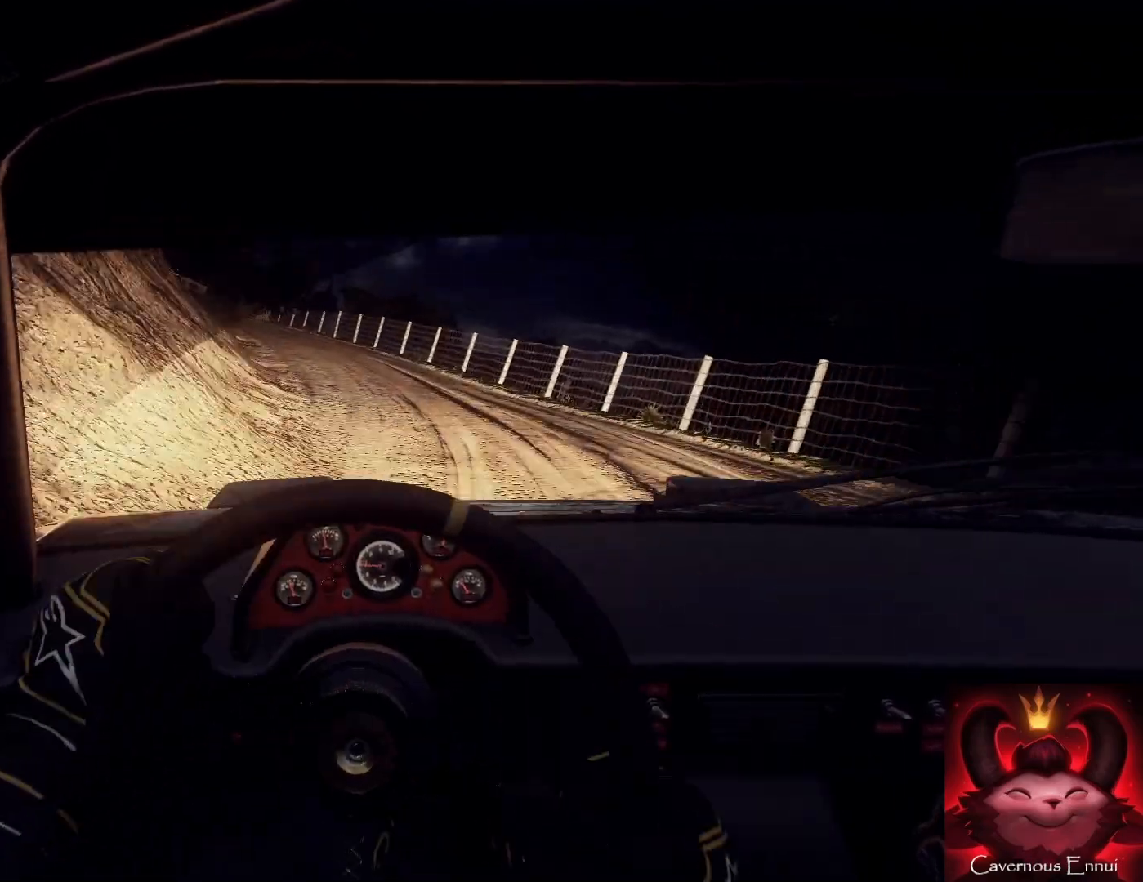
{"buttons": ["R1"], "left_stick": "right", "right_stick": "up", "events": [[33, "left_stick", "down-left"], [267, "left_stick", "center"], [433, "R1", "down"], [500, "left_stick", "right"]]}
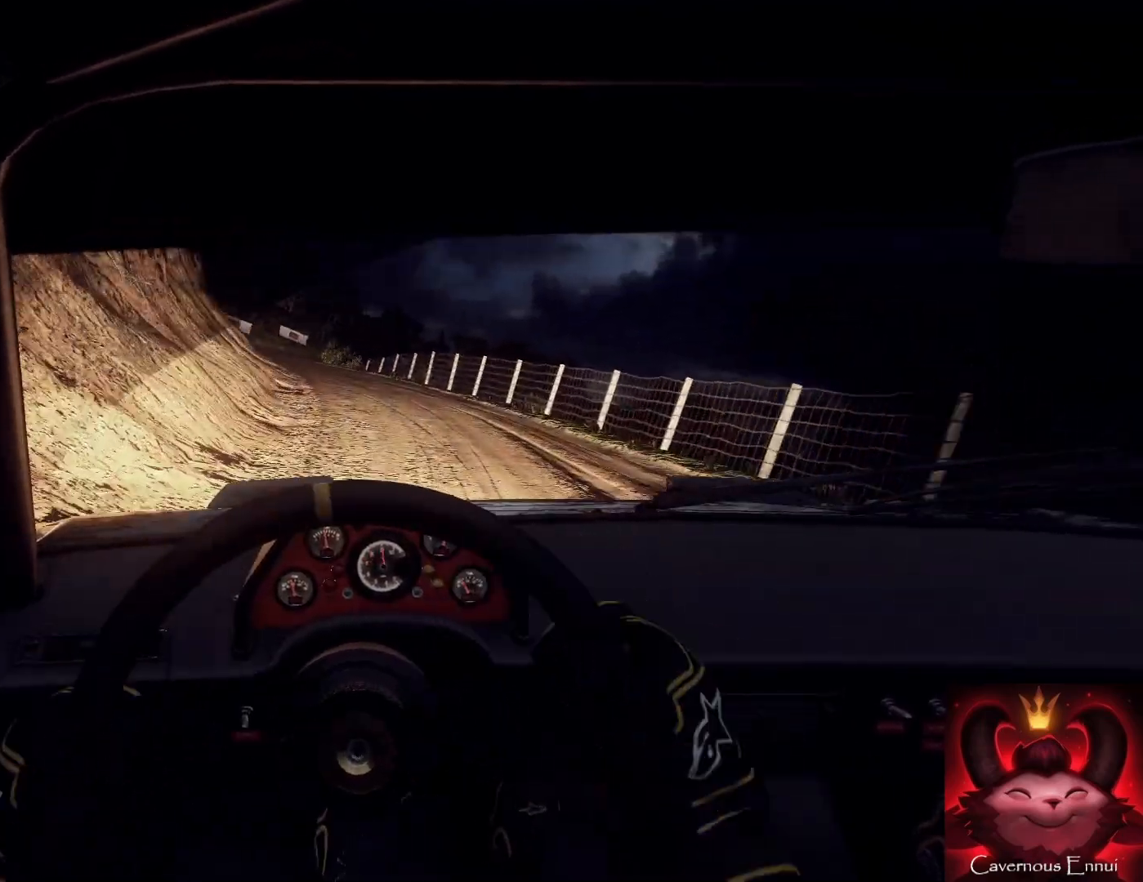
{"buttons": [], "left_stick": "down-left", "right_stick": "up", "events": [[33, "R1", "up"], [133, "left_stick", "center"], [433, "left_stick", "down-left"]]}
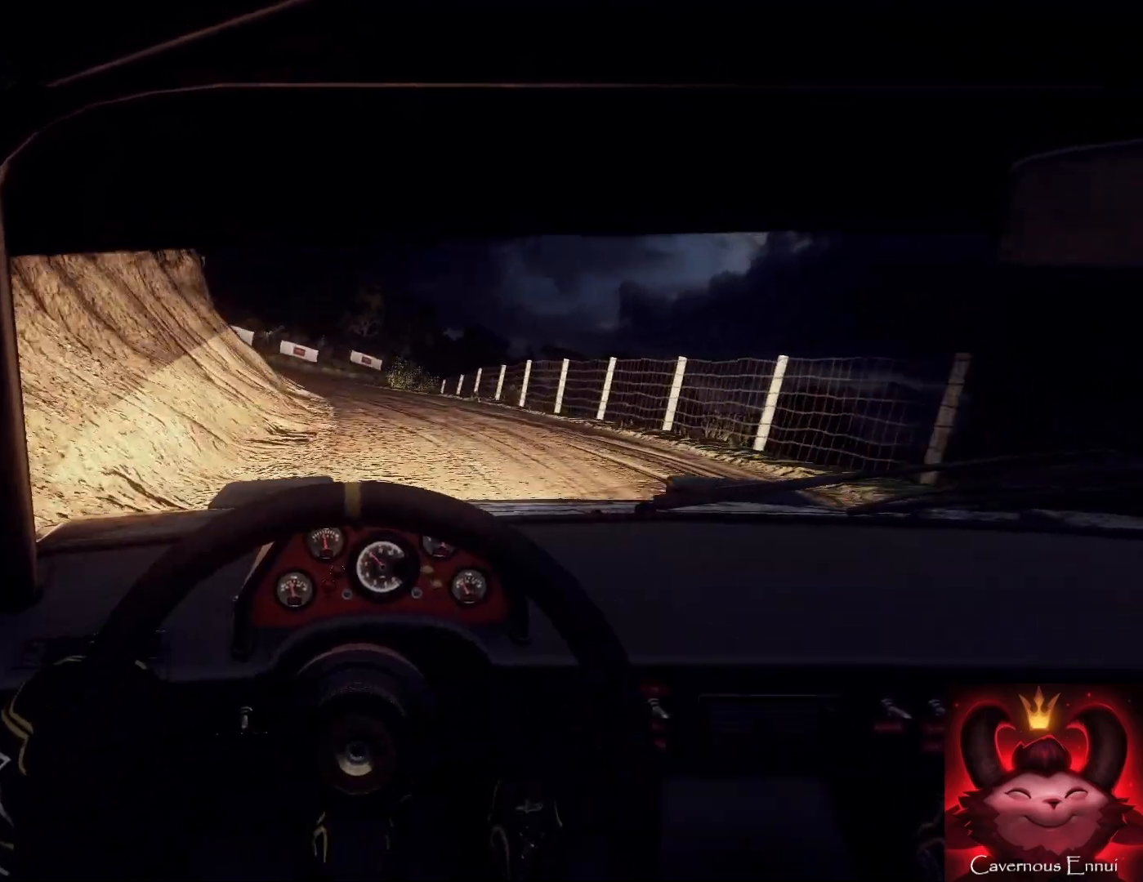
{"buttons": [], "left_stick": "center", "right_stick": "up", "events": [[67, "left_stick", "center"], [267, "left_stick", "right"], [467, "left_stick", "center"]]}
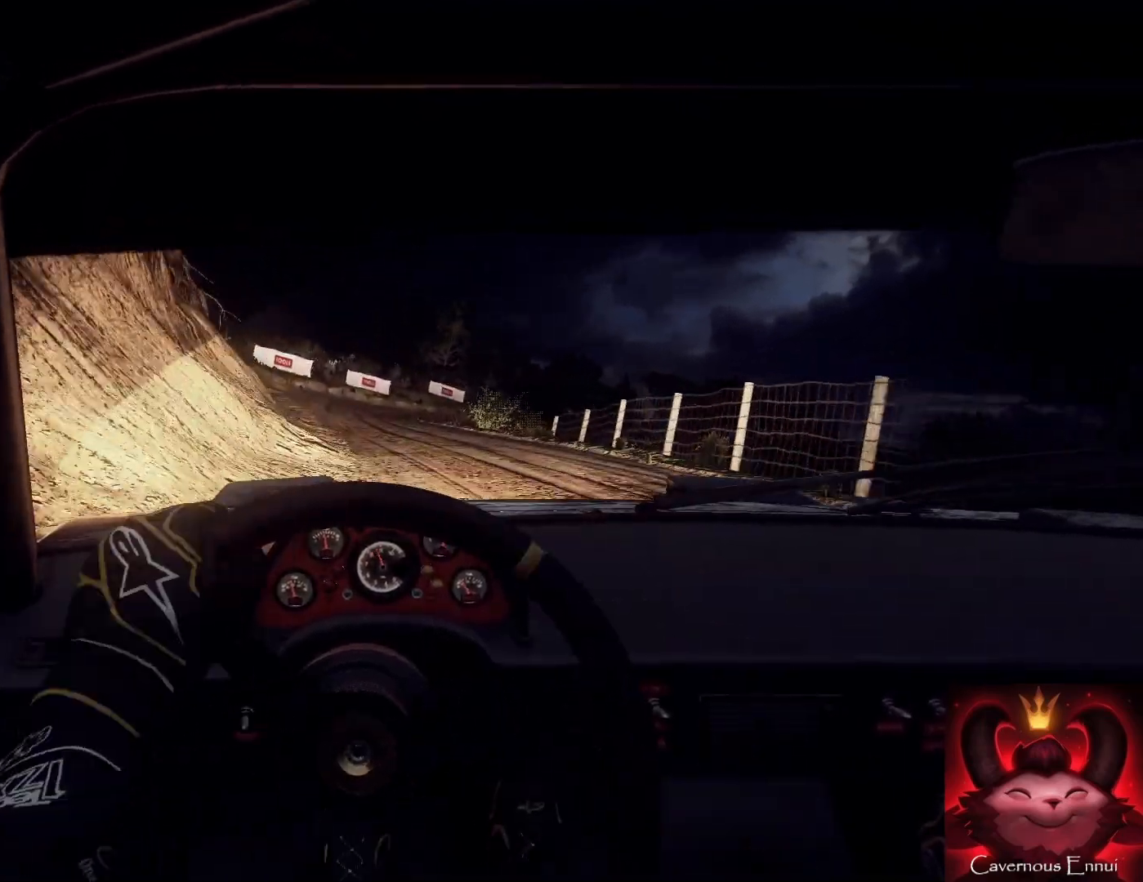
{"buttons": [], "left_stick": "center", "right_stick": "up", "events": [[200, "left_stick", "down-left"], [333, "R1", "down"], [367, "left_stick", "center"], [400, "R1", "up"]]}
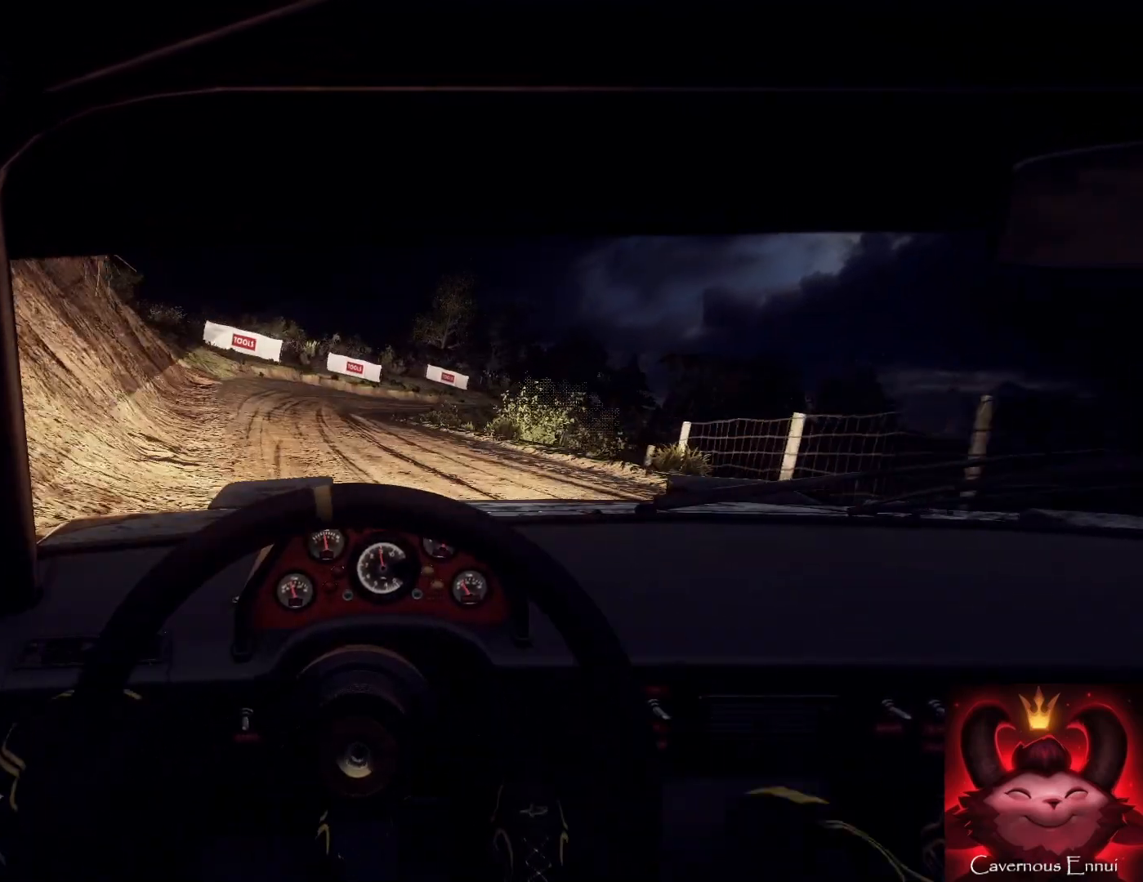
{"buttons": [], "left_stick": "right", "right_stick": "up", "events": [[333, "left_stick", "right"]]}
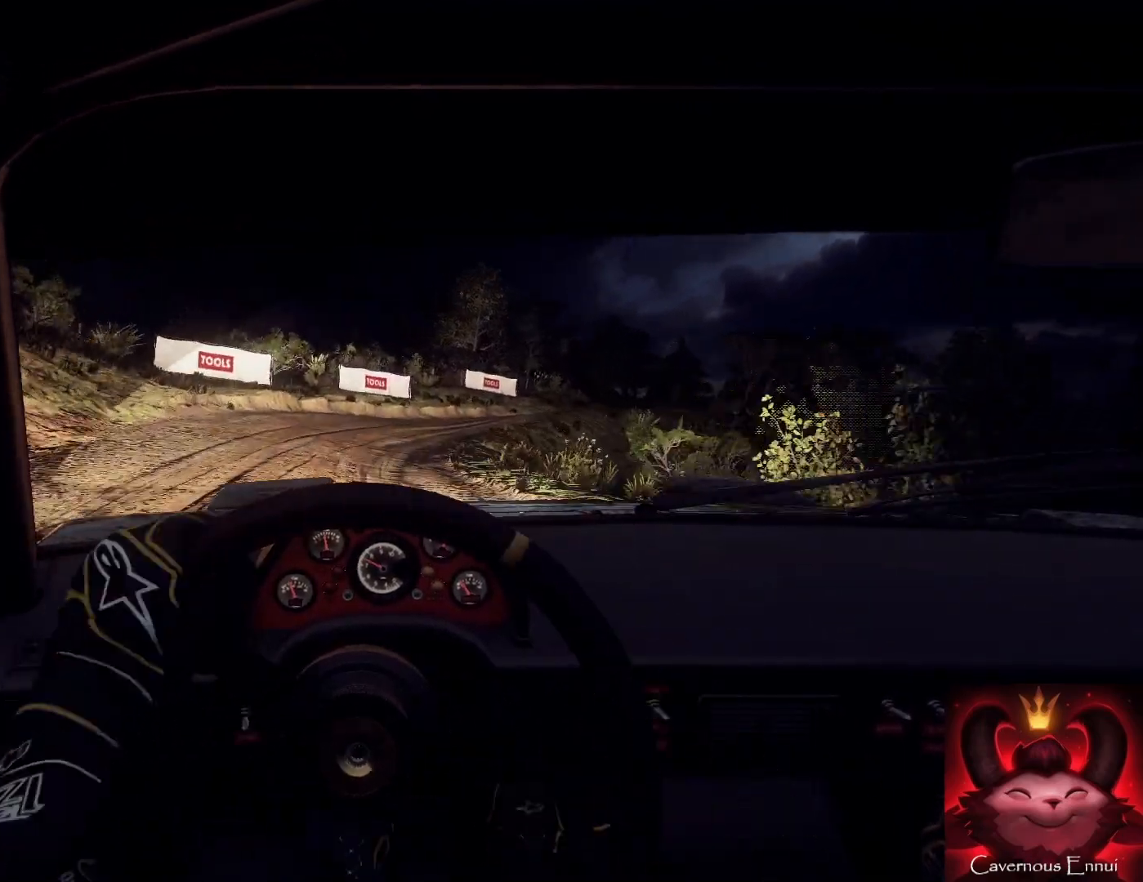
{"buttons": ["L2"], "left_stick": "center", "right_stick": "center", "events": [[133, "L2", "down"], [133, "right_stick", "center"], [233, "L2", "up"], [333, "L2", "down"], [433, "L2", "up"], [467, "left_stick", "center"], [500, "L2", "down"]]}
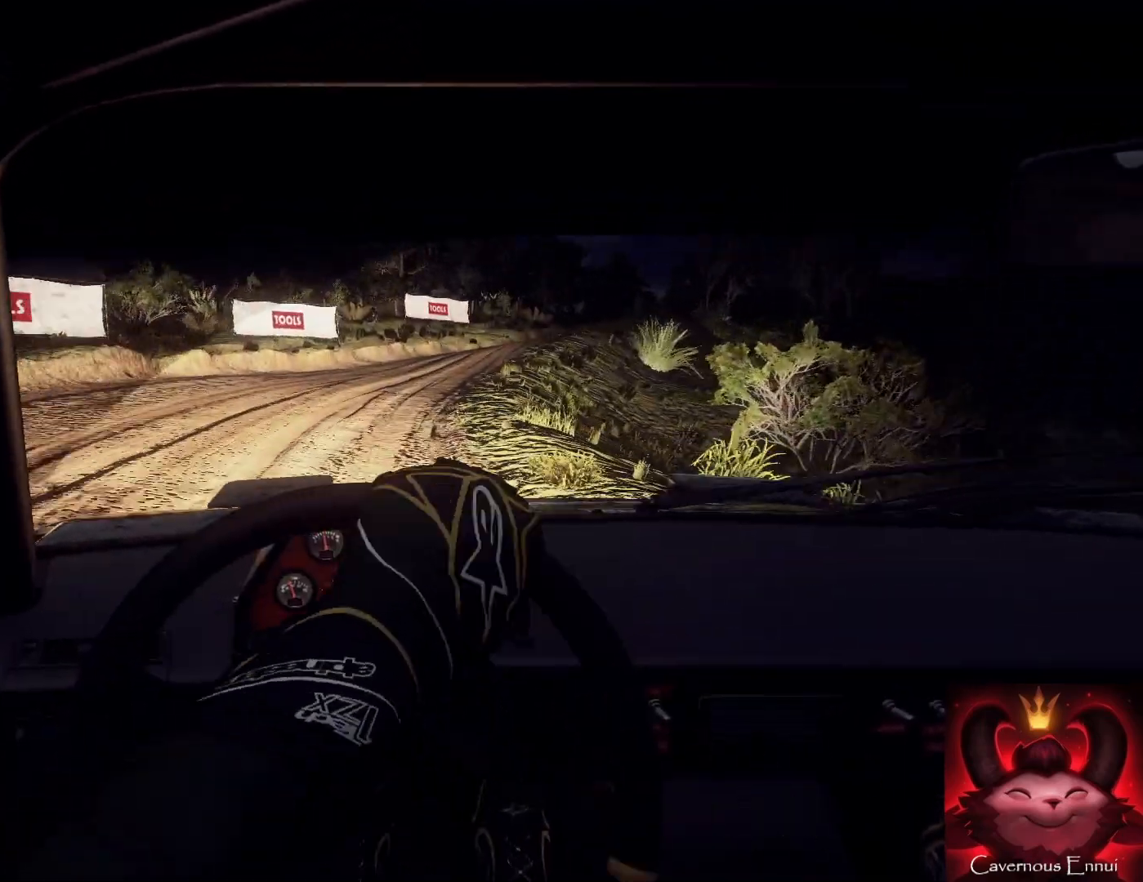
{"buttons": ["L1"], "left_stick": "right", "right_stick": "center", "events": [[100, "L2", "up"], [133, "left_stick", "right"], [200, "left_stick", "center"], [233, "right_stick", "up"], [367, "left_stick", "right"], [367, "right_stick", "center"], [467, "L1", "down"]]}
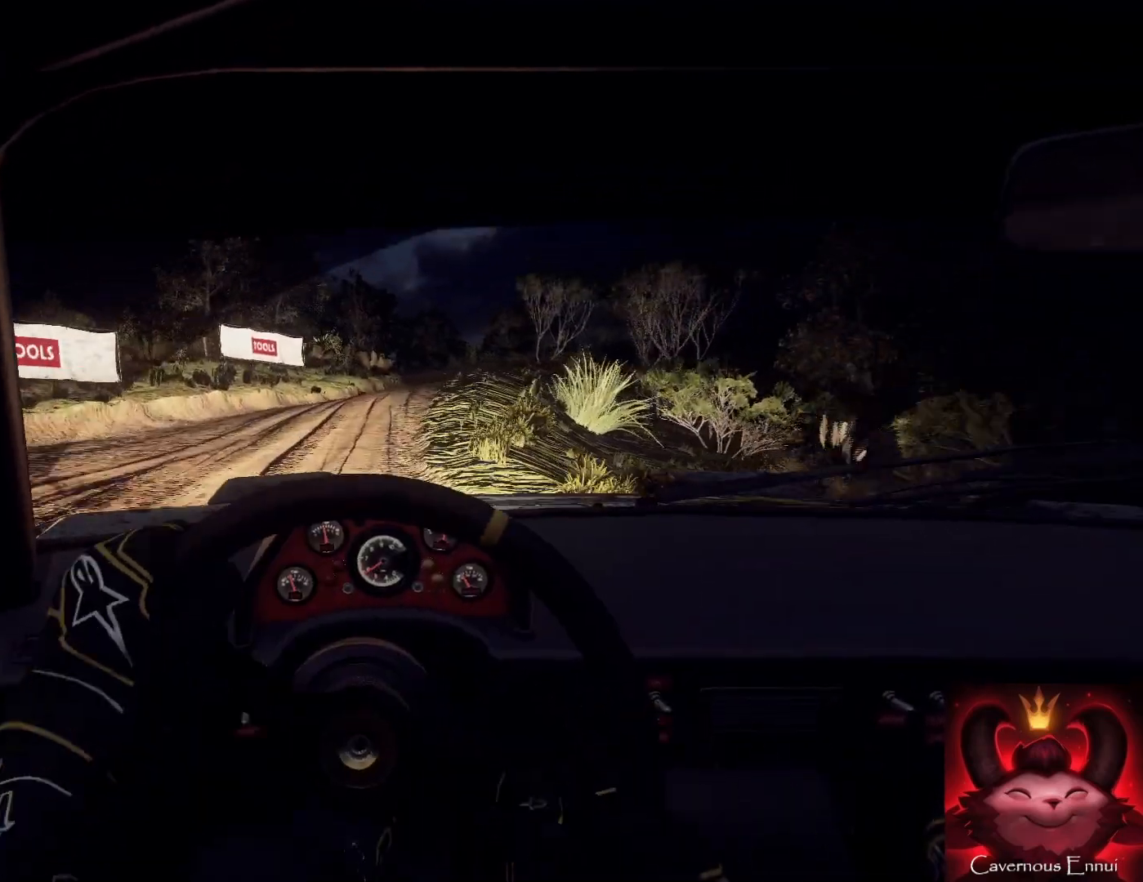
{"buttons": [], "left_stick": "up-left", "right_stick": "up", "events": [[67, "L1", "up"], [67, "left_stick", "center"], [167, "left_stick", "right"], [233, "left_stick", "left"], [300, "left_stick", "center"], [300, "right_stick", "up"], [367, "left_stick", "down-left"], [467, "left_stick", "up-left"]]}
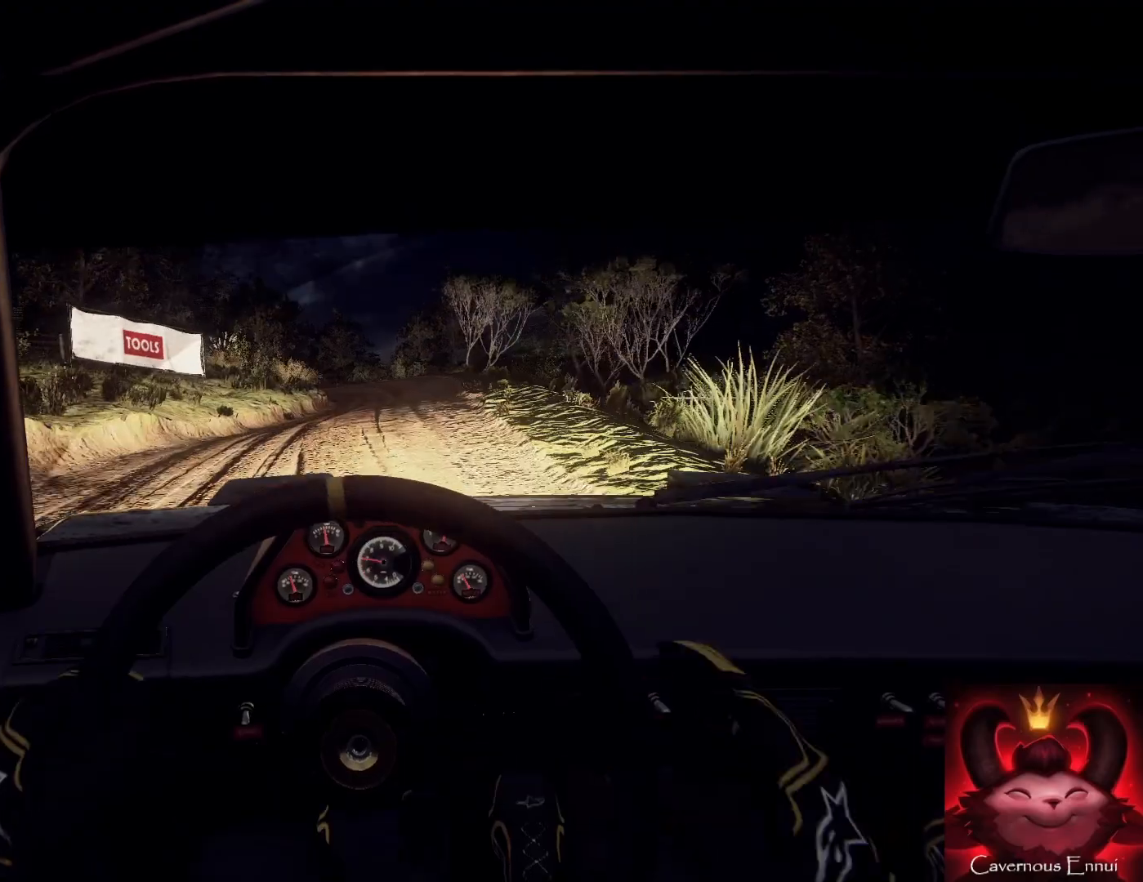
{"buttons": [], "left_stick": "center", "right_stick": "up", "events": [[33, "left_stick", "center"], [133, "left_stick", "right"], [133, "right_stick", "center"], [433, "left_stick", "center"], [433, "right_stick", "up"]]}
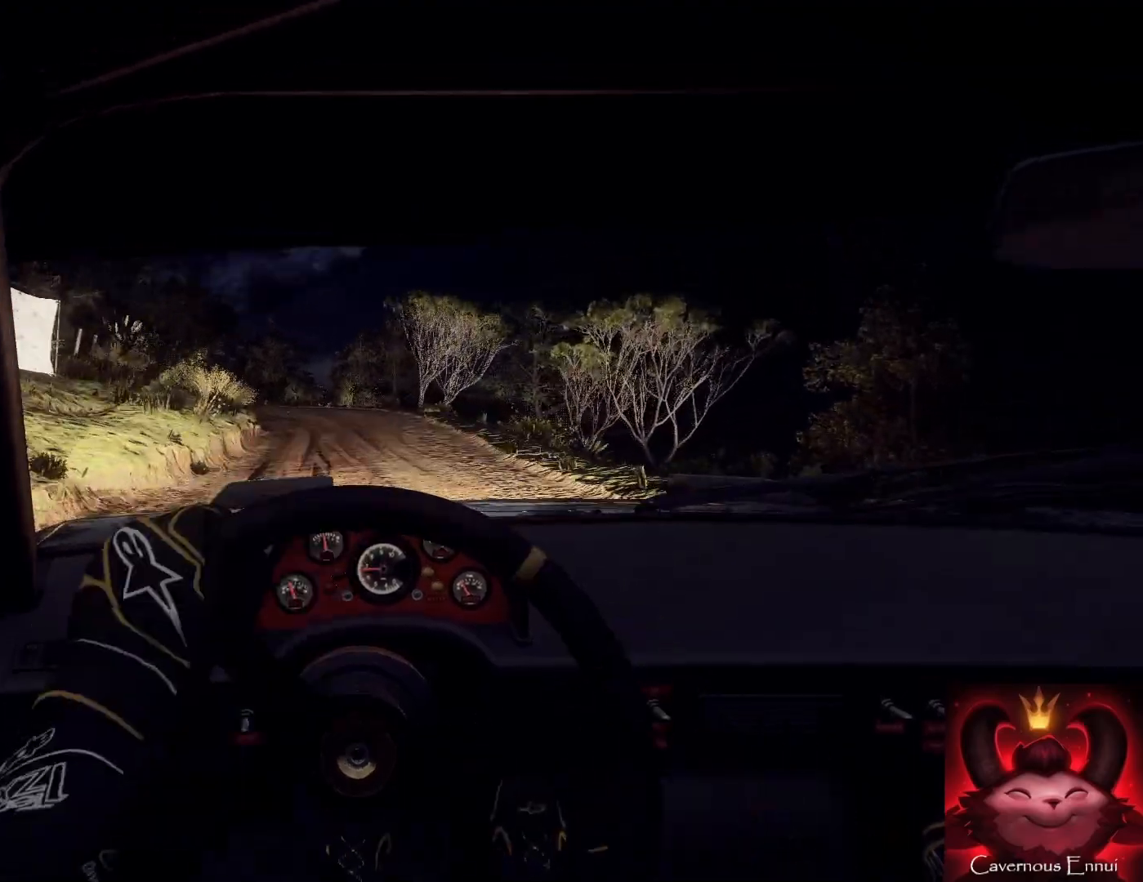
{"buttons": [], "left_stick": "left", "right_stick": "up", "events": [[67, "left_stick", "left"]]}
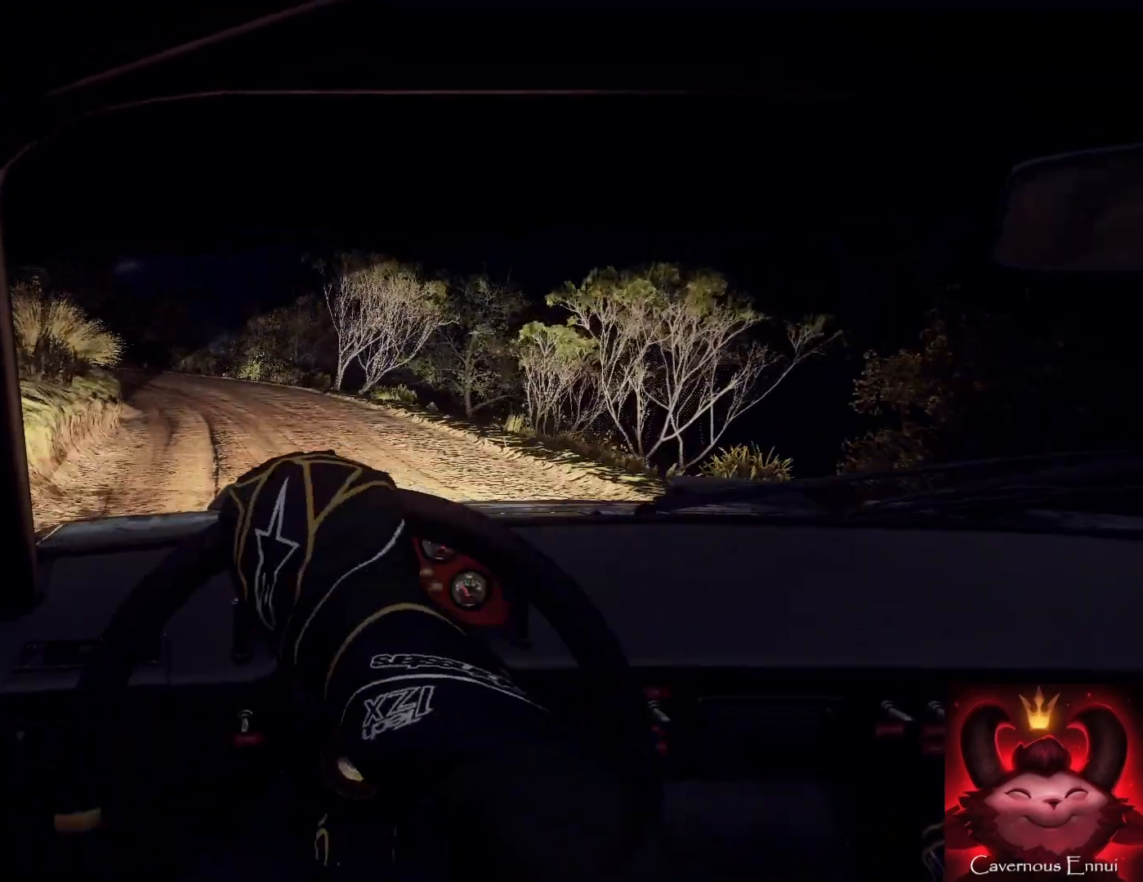
{"buttons": [], "left_stick": "center", "right_stick": "up", "events": [[33, "left_stick", "center"], [167, "L2", "down"], [167, "left_stick", "left"], [300, "L2", "up"], [300, "left_stick", "center"], [300, "right_stick", "center"], [467, "right_stick", "up"]]}
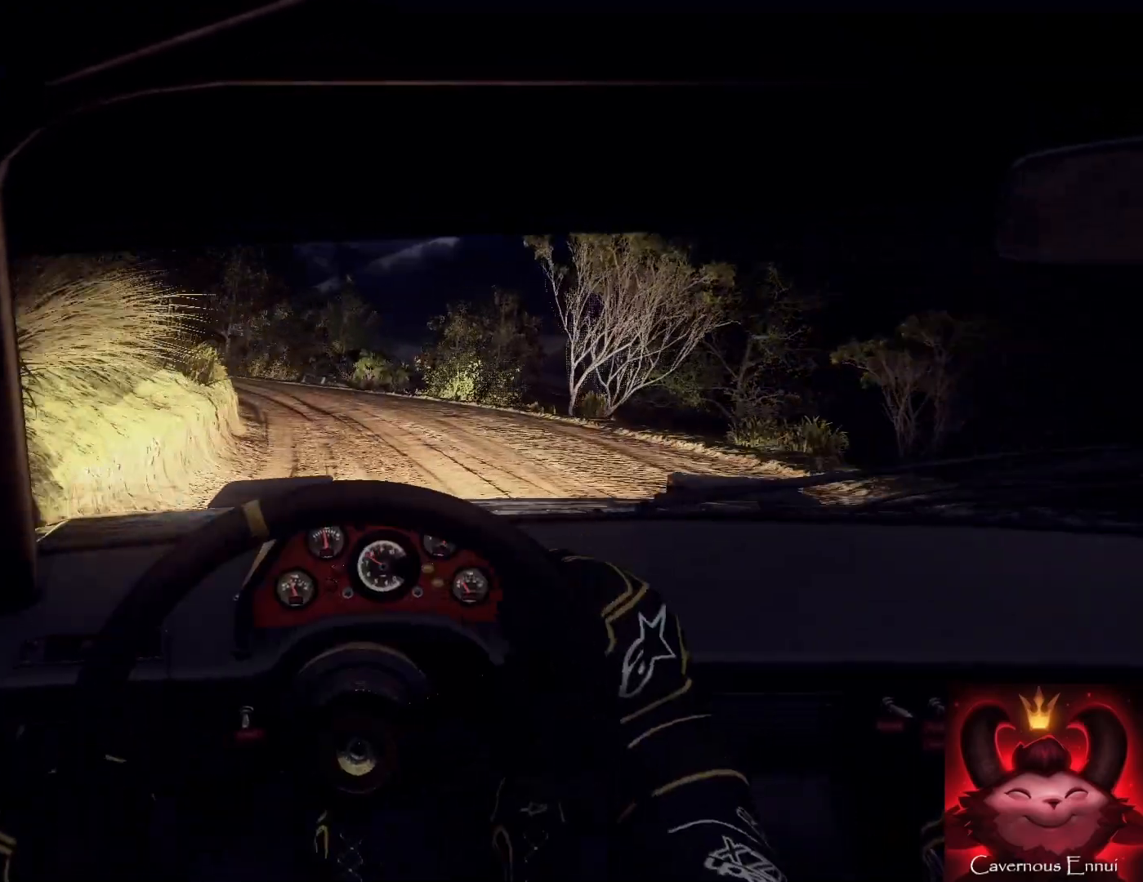
{"buttons": [], "left_stick": "down-left", "right_stick": "center", "events": [[67, "left_stick", "right"], [67, "right_stick", "center"], [167, "left_stick", "center"], [233, "left_stick", "down-left"]]}
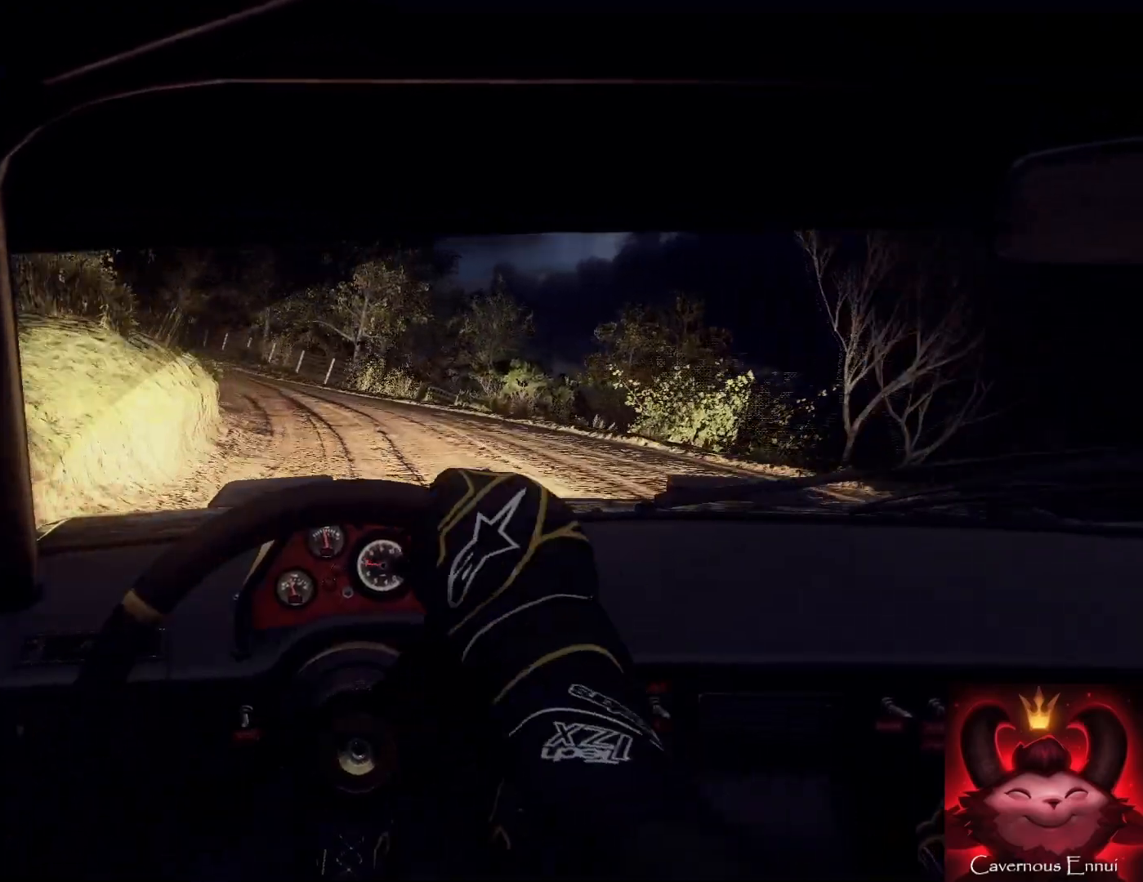
{"buttons": [], "left_stick": "right", "right_stick": "center", "events": [[133, "left_stick", "center"], [133, "right_stick", "up-right"], [233, "right_stick", "center"], [500, "left_stick", "right"]]}
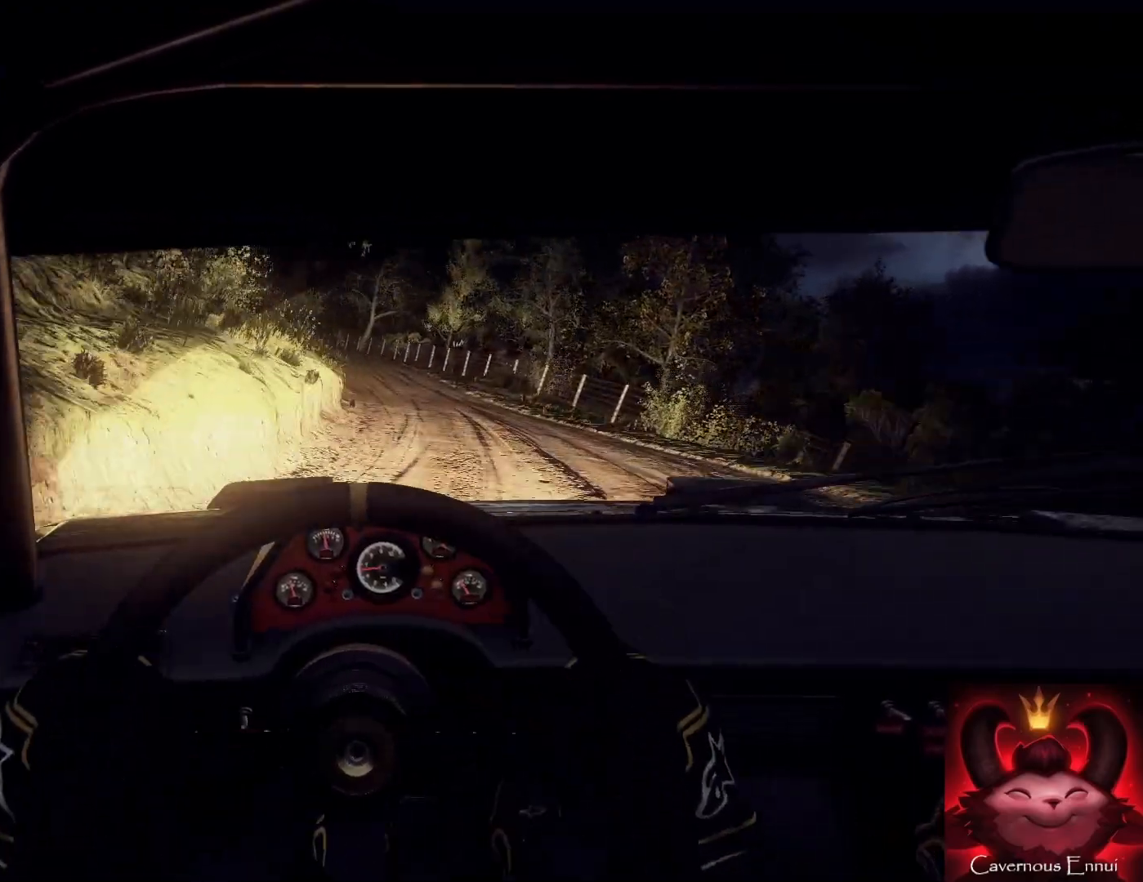
{"buttons": [], "left_stick": "right", "right_stick": "up", "events": [[33, "right_stick", "up"], [267, "left_stick", "center"], [467, "left_stick", "right"]]}
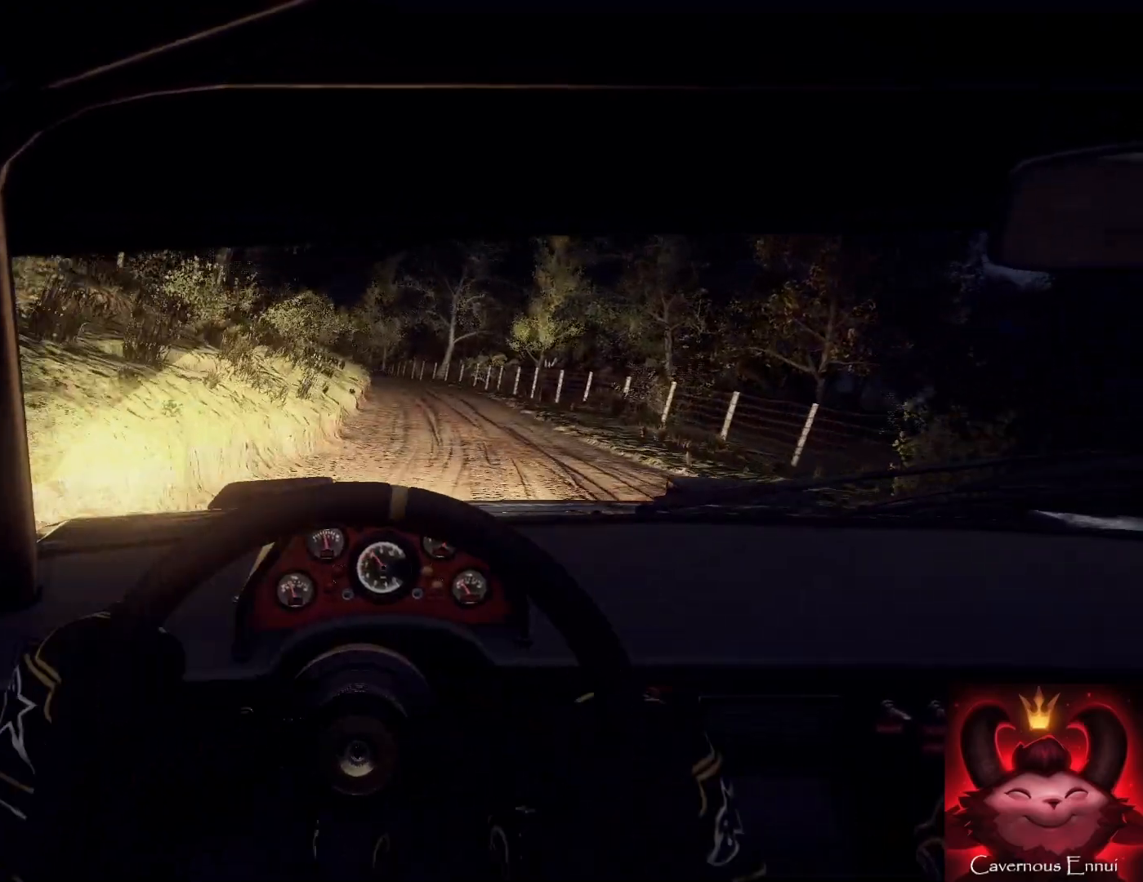
{"buttons": [], "left_stick": "center", "right_stick": "up", "events": [[100, "left_stick", "center"], [200, "left_stick", "right"], [500, "left_stick", "center"]]}
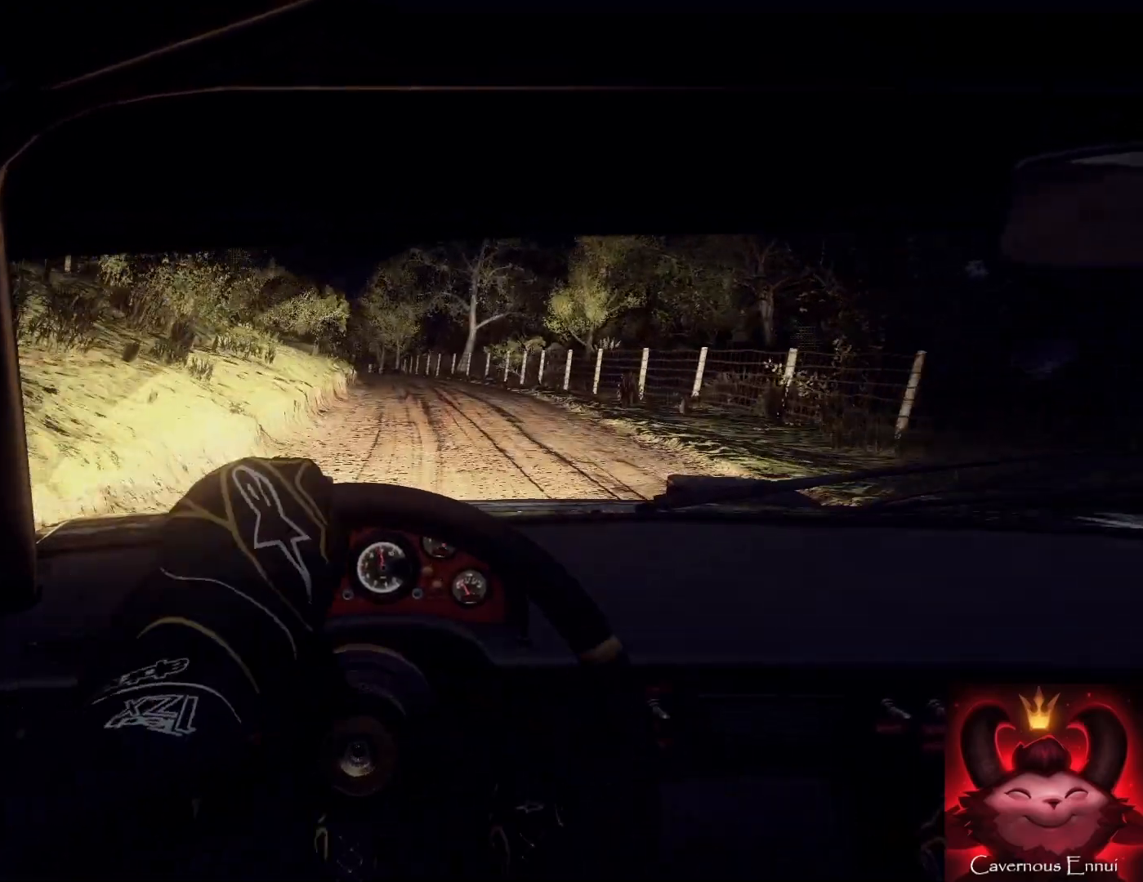
{"buttons": [], "left_stick": "center", "right_stick": "up", "events": [[67, "R1", "down"], [133, "R1", "up"], [167, "left_stick", "down-left"], [433, "left_stick", "center"]]}
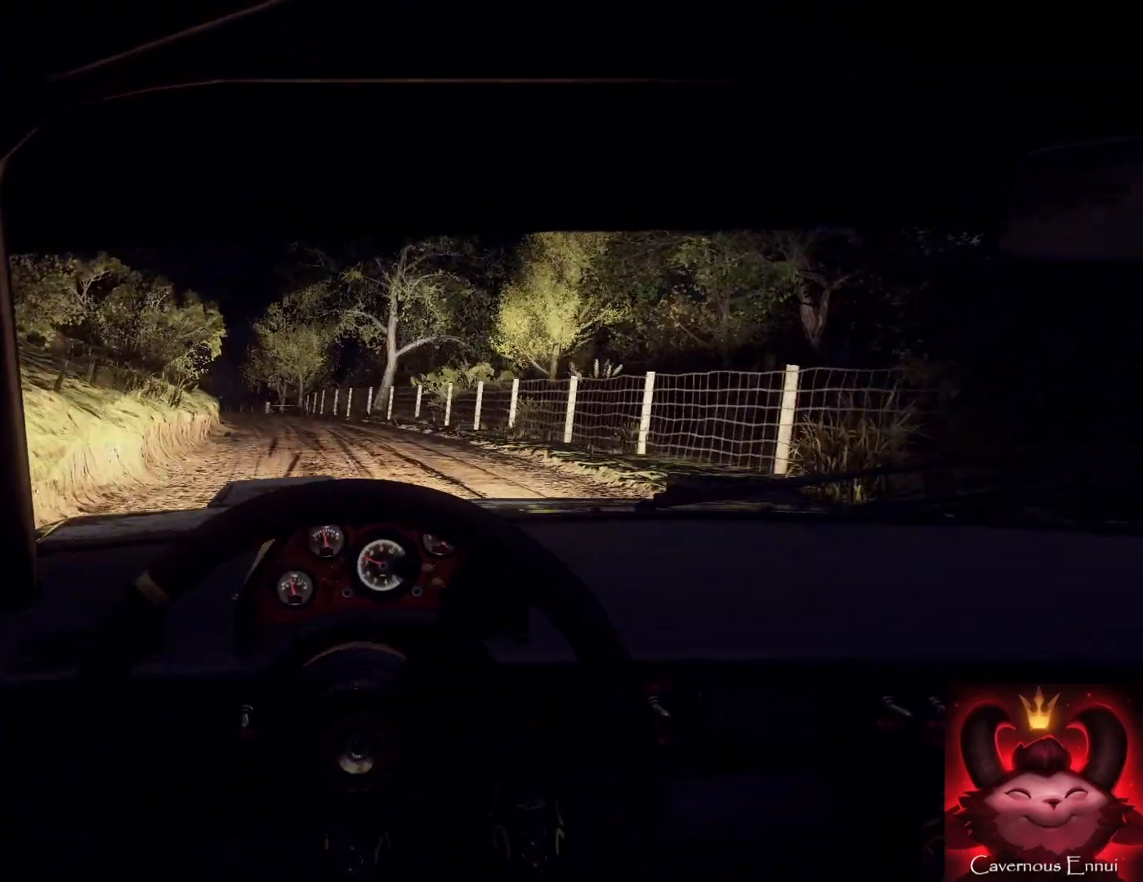
{"buttons": [], "left_stick": "center", "right_stick": "up", "events": [[33, "left_stick", "left"], [267, "right_stick", "center"], [300, "left_stick", "center"], [400, "right_stick", "up"]]}
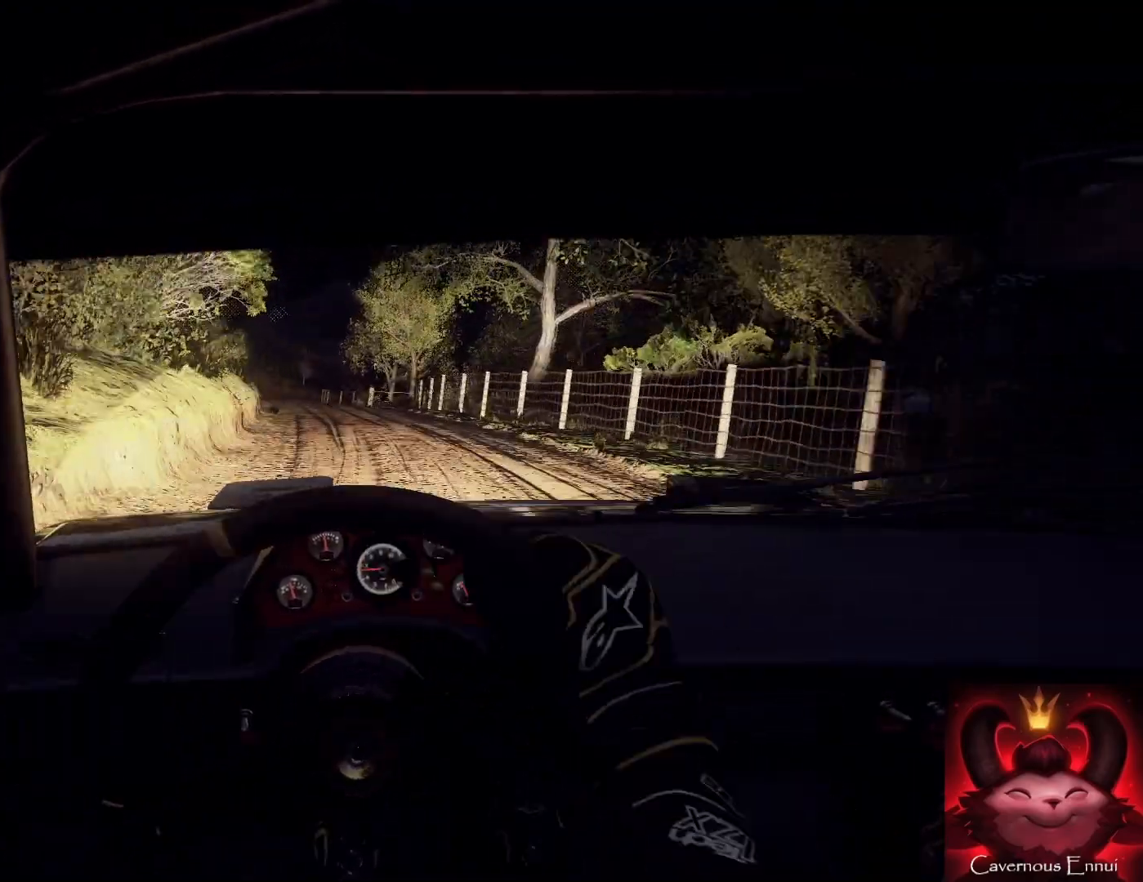
{"buttons": [], "left_stick": "down-left", "right_stick": "center", "events": [[67, "right_stick", "center"], [100, "left_stick", "down-left"], [233, "right_stick", "up"], [300, "left_stick", "center"], [433, "right_stick", "center"], [467, "left_stick", "down-left"]]}
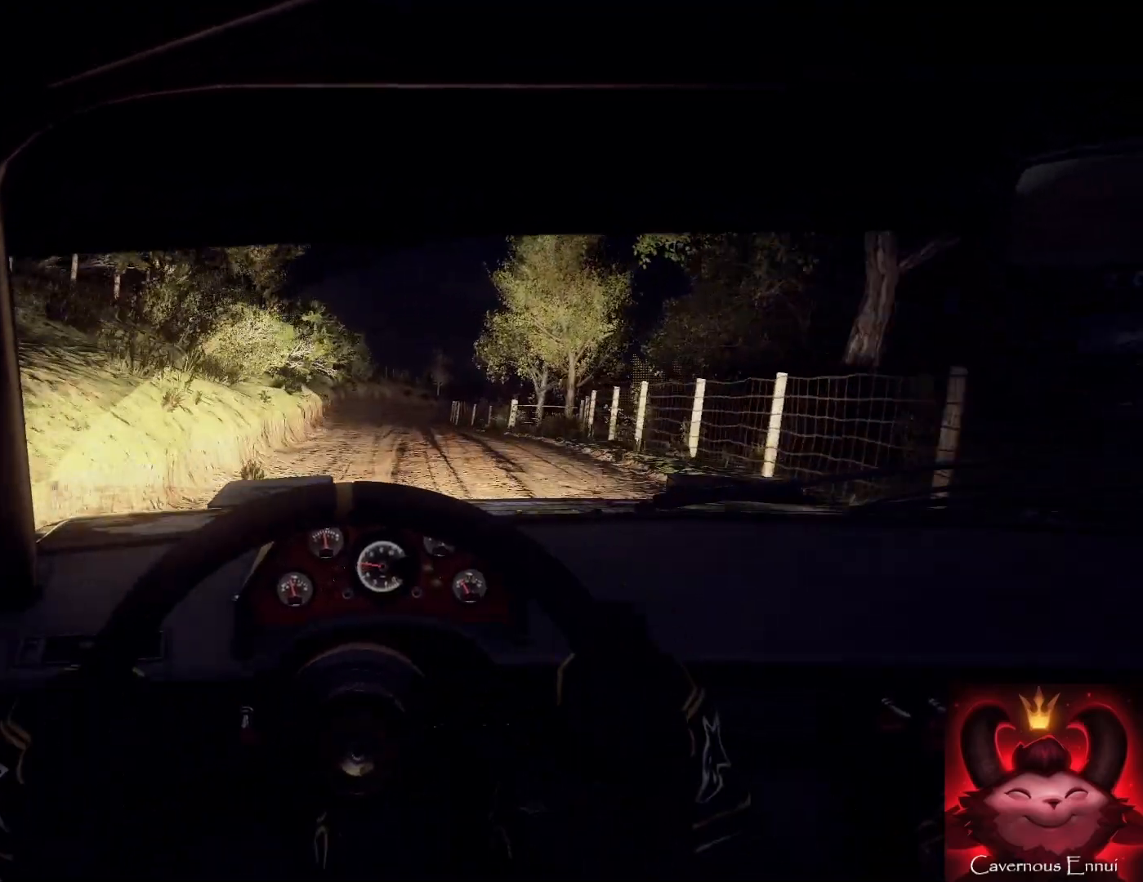
{"buttons": [], "left_stick": "center", "right_stick": "up-right", "events": [[33, "left_stick", "down-right"], [100, "left_stick", "center"], [100, "right_stick", "up-right"], [200, "left_stick", "right"], [367, "left_stick", "left"], [433, "left_stick", "center"]]}
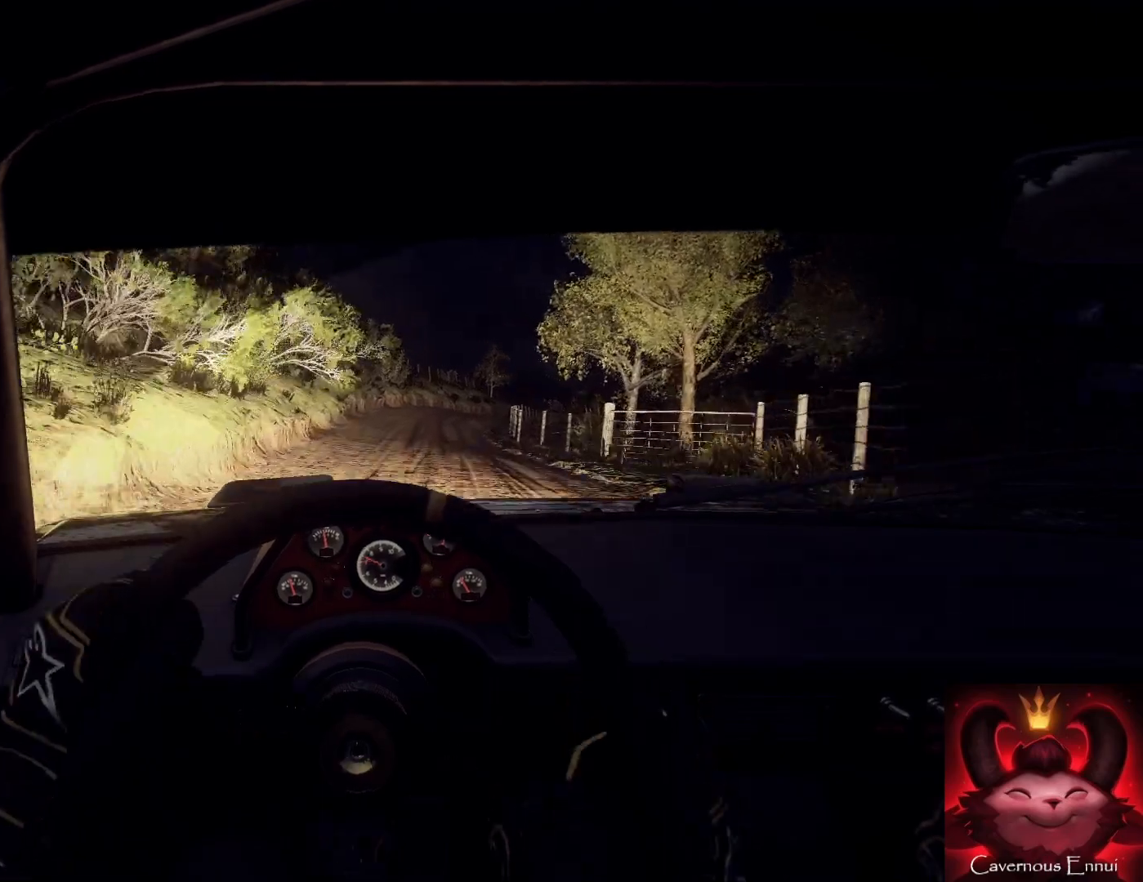
{"buttons": [], "left_stick": "center", "right_stick": "up-right", "events": [[233, "left_stick", "right"], [467, "left_stick", "center"]]}
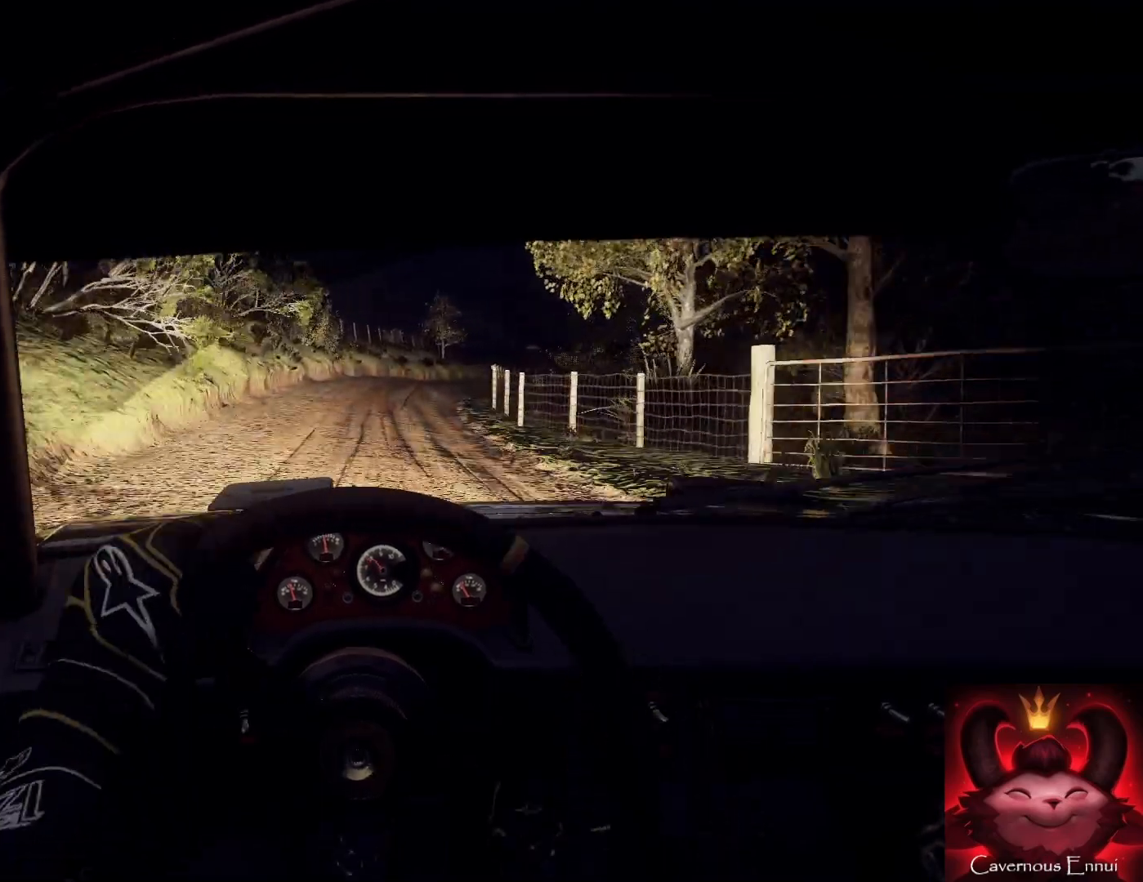
{"buttons": [], "left_stick": "center", "right_stick": "center", "events": [[33, "left_stick", "right"], [267, "right_stick", "center"], [367, "L2", "down"], [400, "L2", "up"], [400, "left_stick", "center"]]}
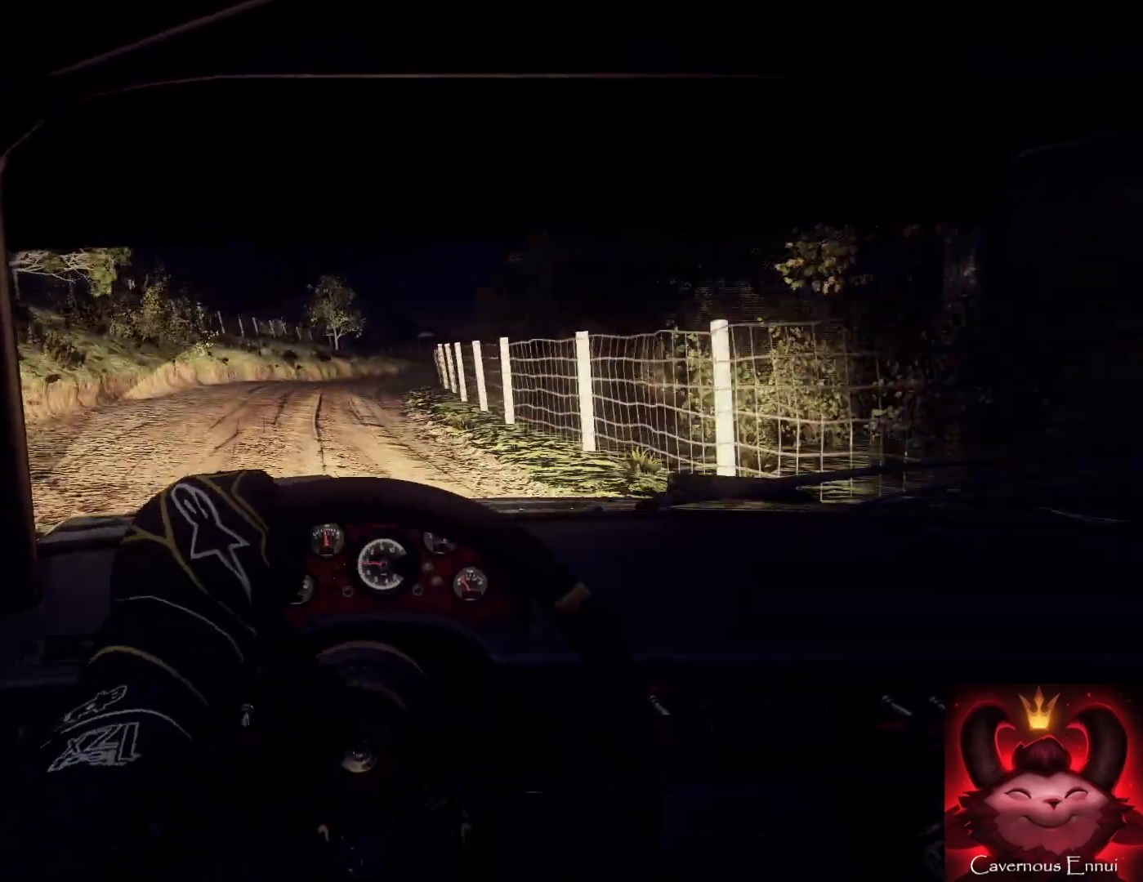
{"buttons": [], "left_stick": "down-left", "right_stick": "up", "events": [[33, "right_stick", "up"], [67, "L2", "down"], [133, "right_stick", "center"], [167, "L2", "up"], [267, "left_stick", "down-left"], [500, "right_stick", "up"]]}
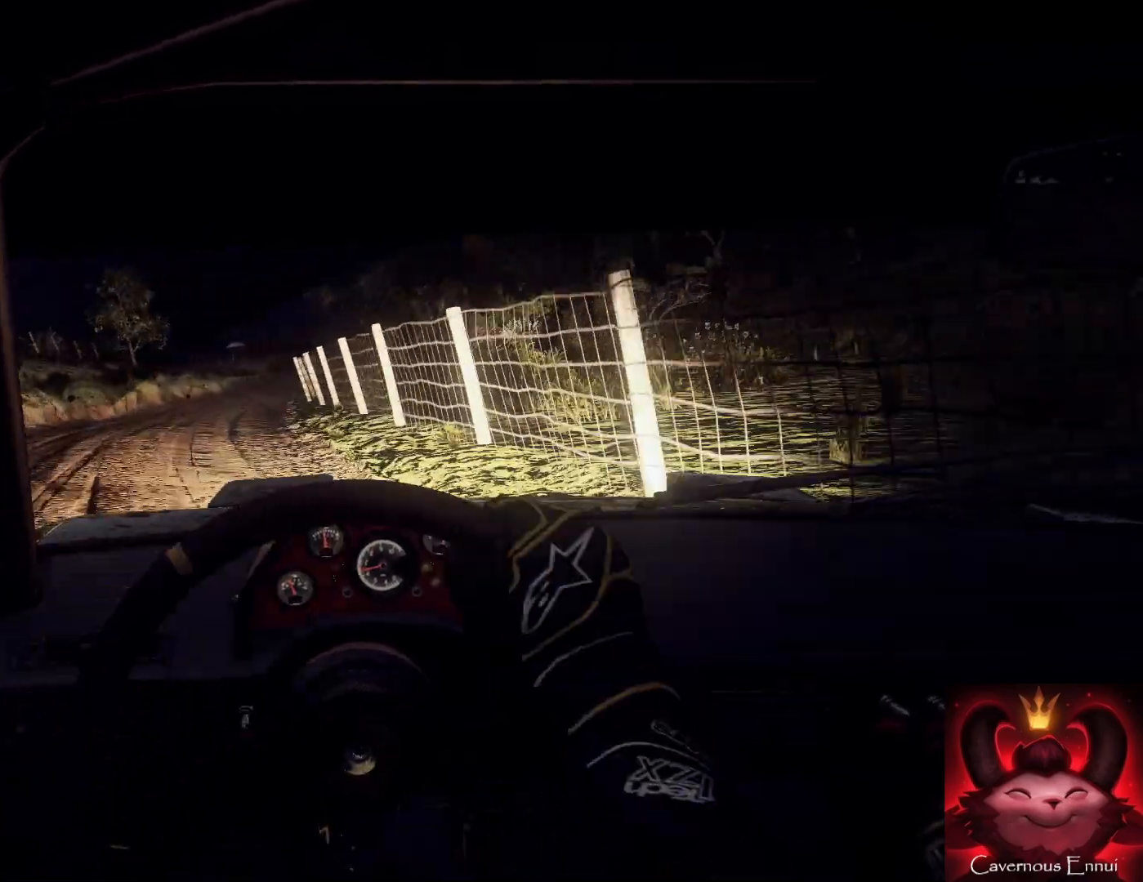
{"buttons": [], "left_stick": "right", "right_stick": "center", "events": [[33, "left_stick", "down-right"], [100, "left_stick", "center"], [367, "left_stick", "right"], [467, "right_stick", "center"]]}
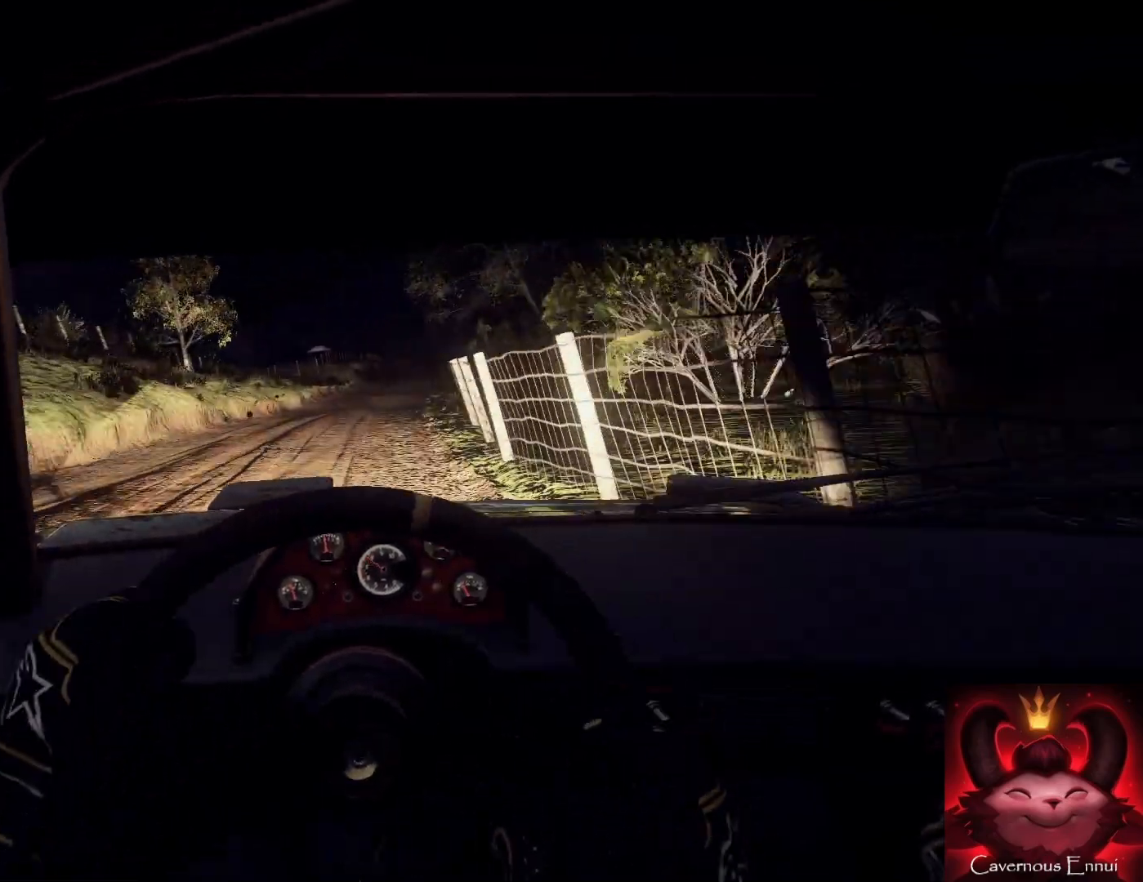
{"buttons": [], "left_stick": "left", "right_stick": "up", "events": [[100, "right_stick", "up"], [167, "left_stick", "center"], [400, "left_stick", "left"]]}